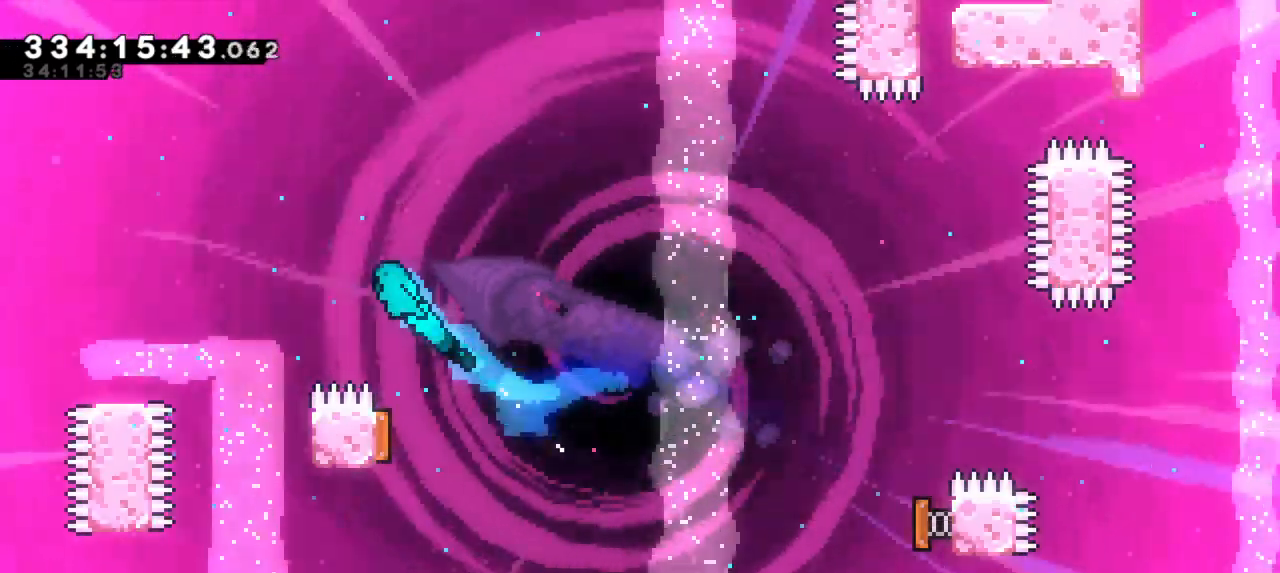
Gameplay with keyboard; each line is a JSON object with the keys held at the frame after it. "events" lists presses ("down") and releases ("up") of "confirm", "dash", "demo", "down", "jump", "jump2", "left", "right" and "up" between this image and that frame as [ms after this image, input, new state], when the widget could be followed in between. No other keys are recorded. Mouse input is not recorded. Key names are as the overlay labels them; some are game actions (e.g. jump) rather than physical keys. Not read: grab other_keys.
{"keys": ["right", "up"], "events": [[233, "up", "up"], [250, "left", "up"], [350, "right", "down"], [383, "up", "down"]]}
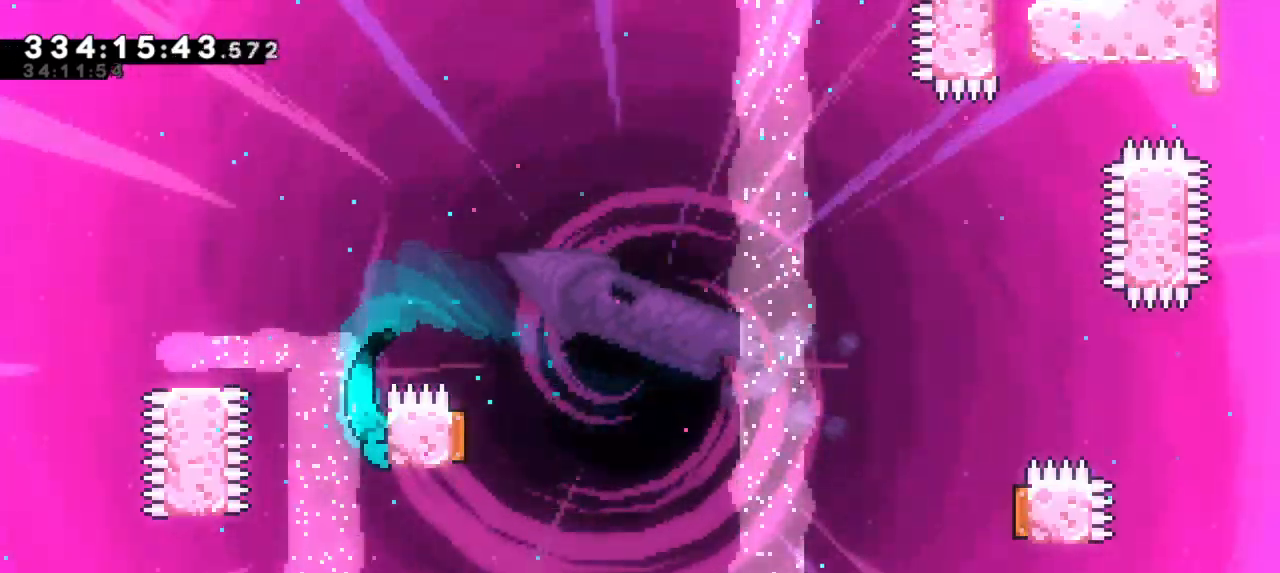
{"keys": ["jump2", "left"]}
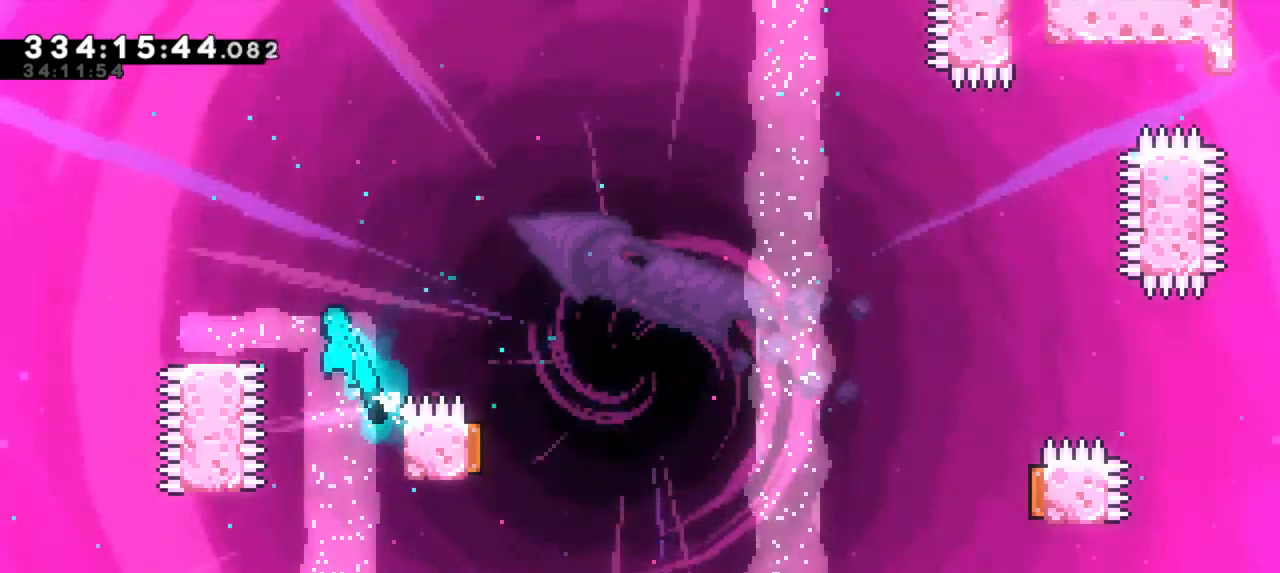
{"keys": ["jump2", "right"], "events": [[250, "left", "up"], [266, "jump2", "up"], [400, "right", "down"], [450, "jump2", "down"]]}
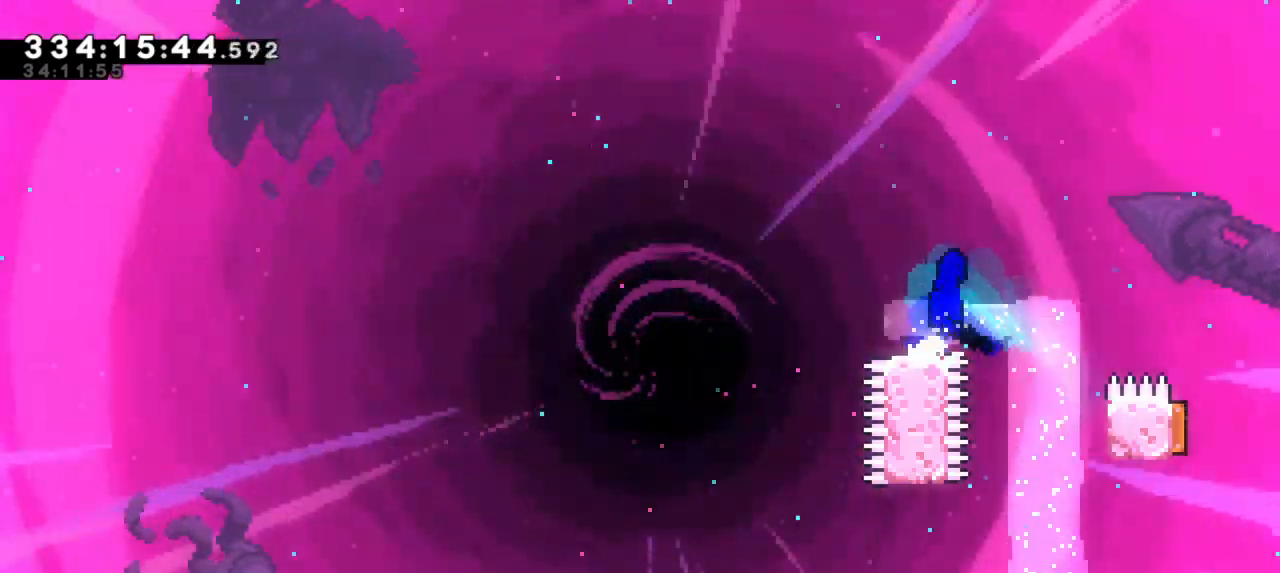
{"keys": ["down", "jump2", "left"], "events": [[100, "down", "down"], [116, "left", "down"], [133, "jump2", "up"], [150, "dash", "down"], [166, "right", "up"], [333, "jump2", "down"], [416, "dash", "up"]]}
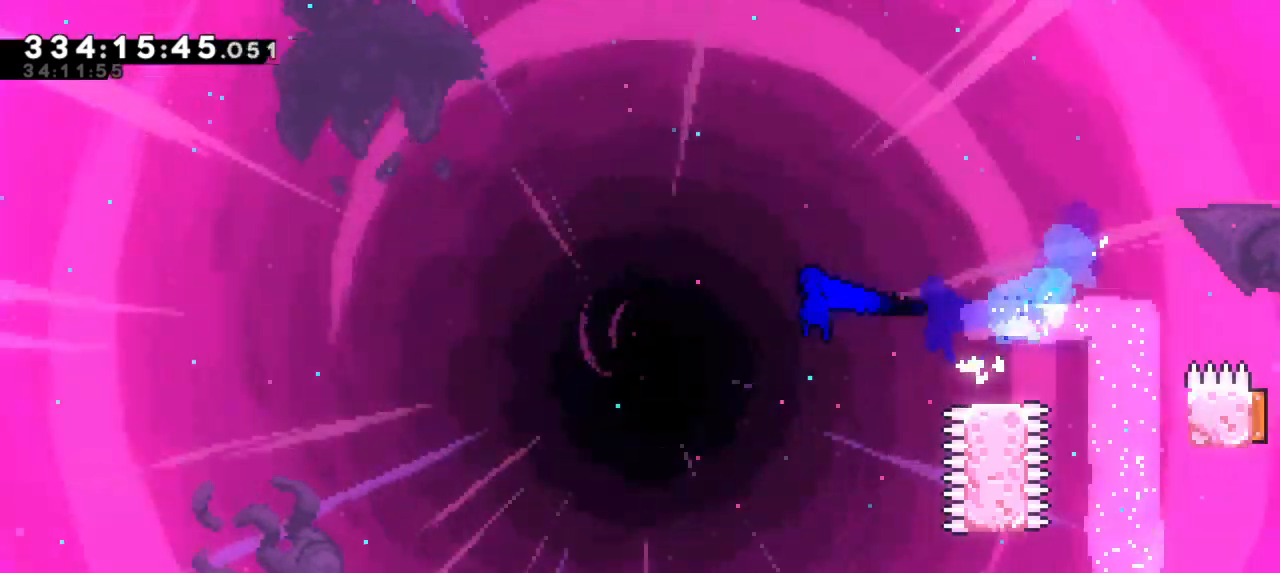
{"keys": ["jump2", "left"], "events": [[16, "down", "up"]]}
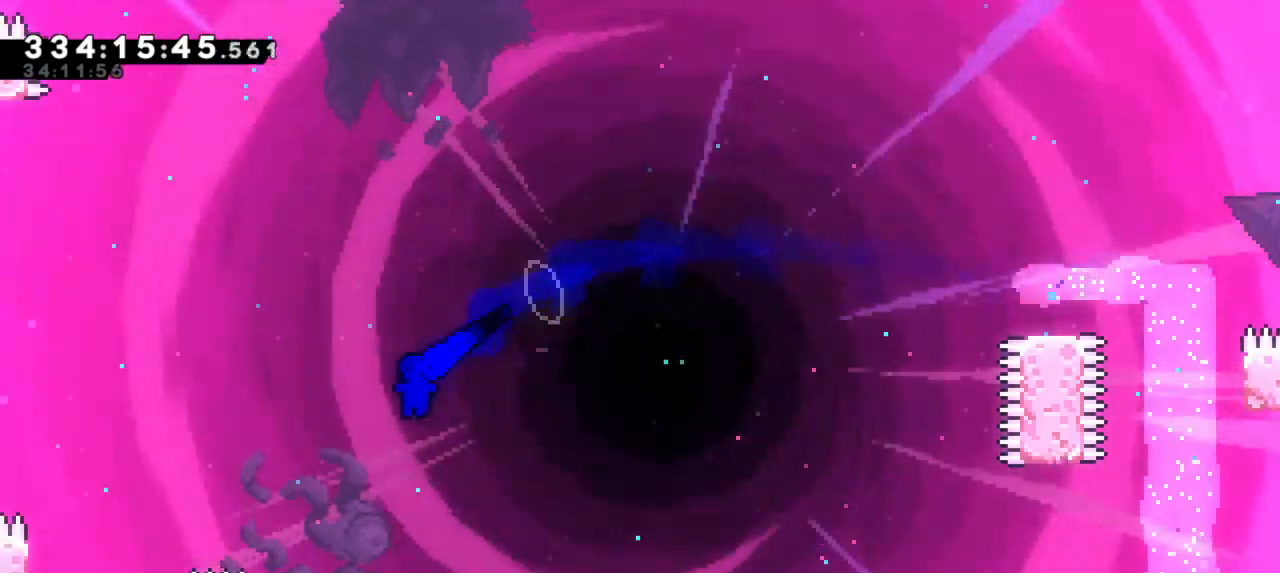
{"keys": ["left"], "events": [[150, "up", "down"], [183, "dash", "down"], [183, "jump2", "up"], [416, "dash", "up"], [483, "up", "up"]]}
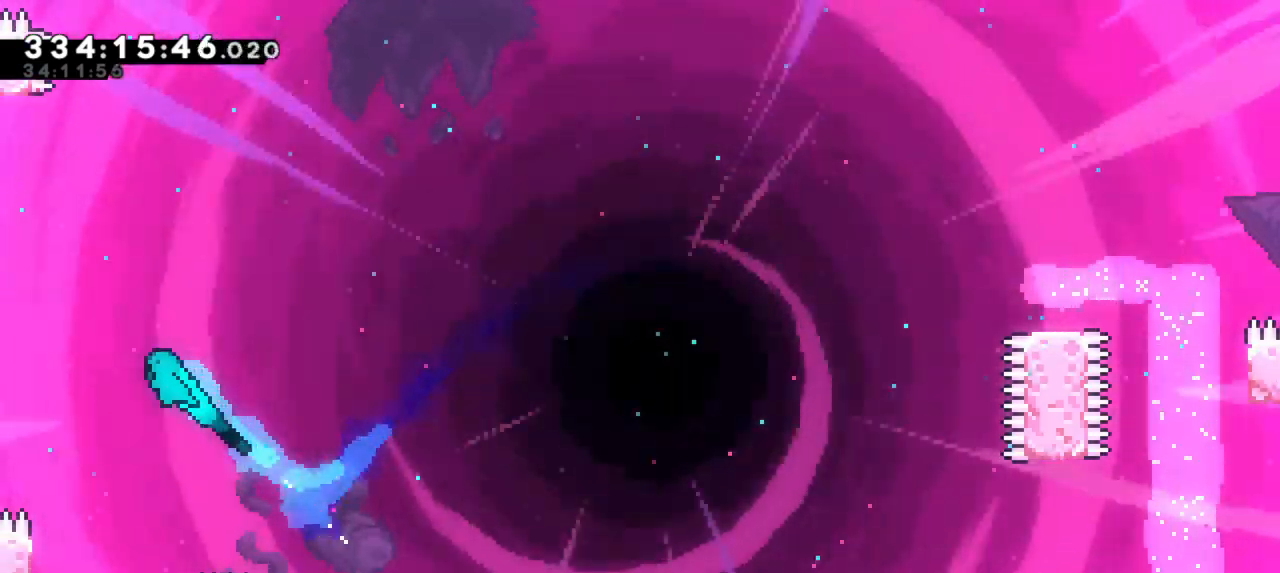
{"keys": ["left", "up"], "events": [[16, "left", "up"], [216, "left", "down"], [433, "up", "down"]]}
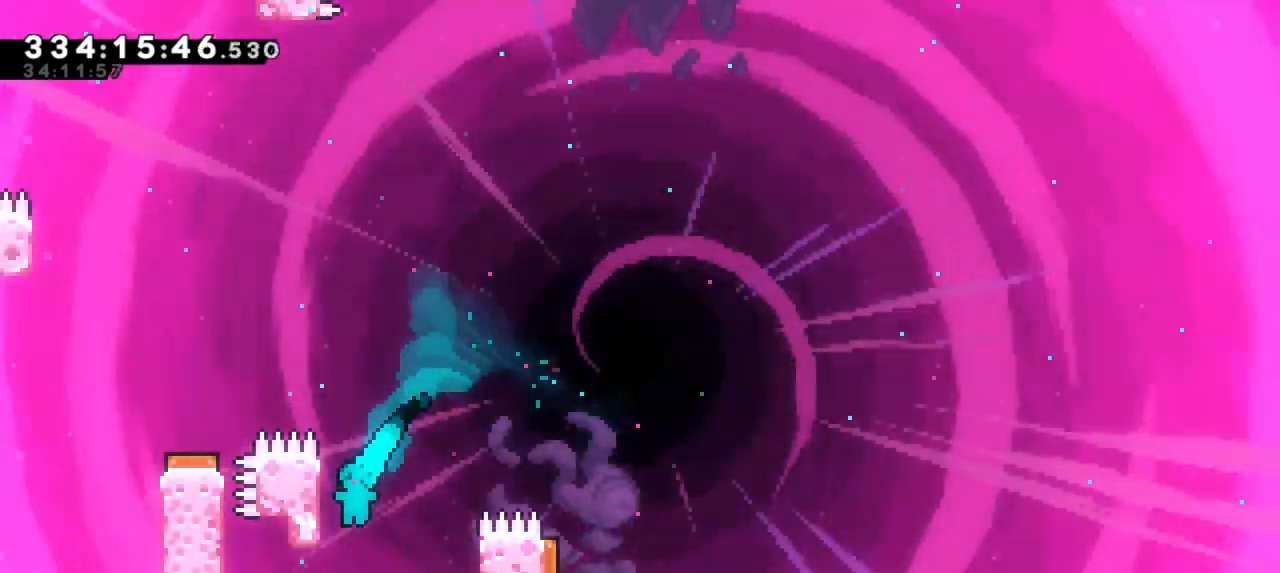
{"keys": ["left", "up"], "events": []}
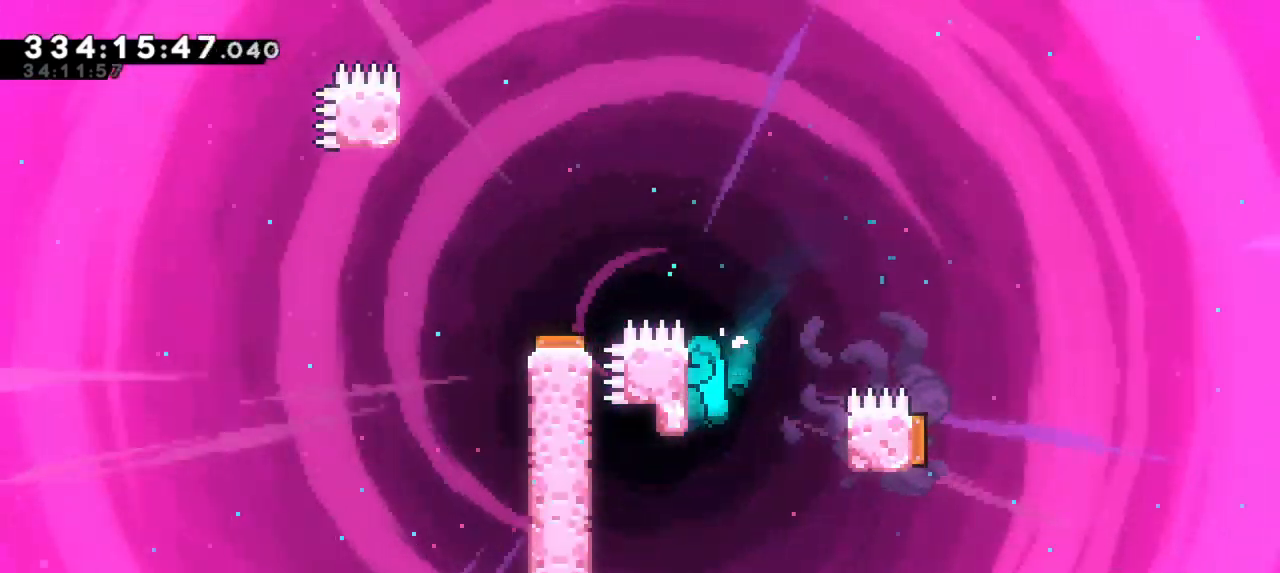
{"keys": ["jump2", "left", "up"], "events": [[50, "jump2", "down"]]}